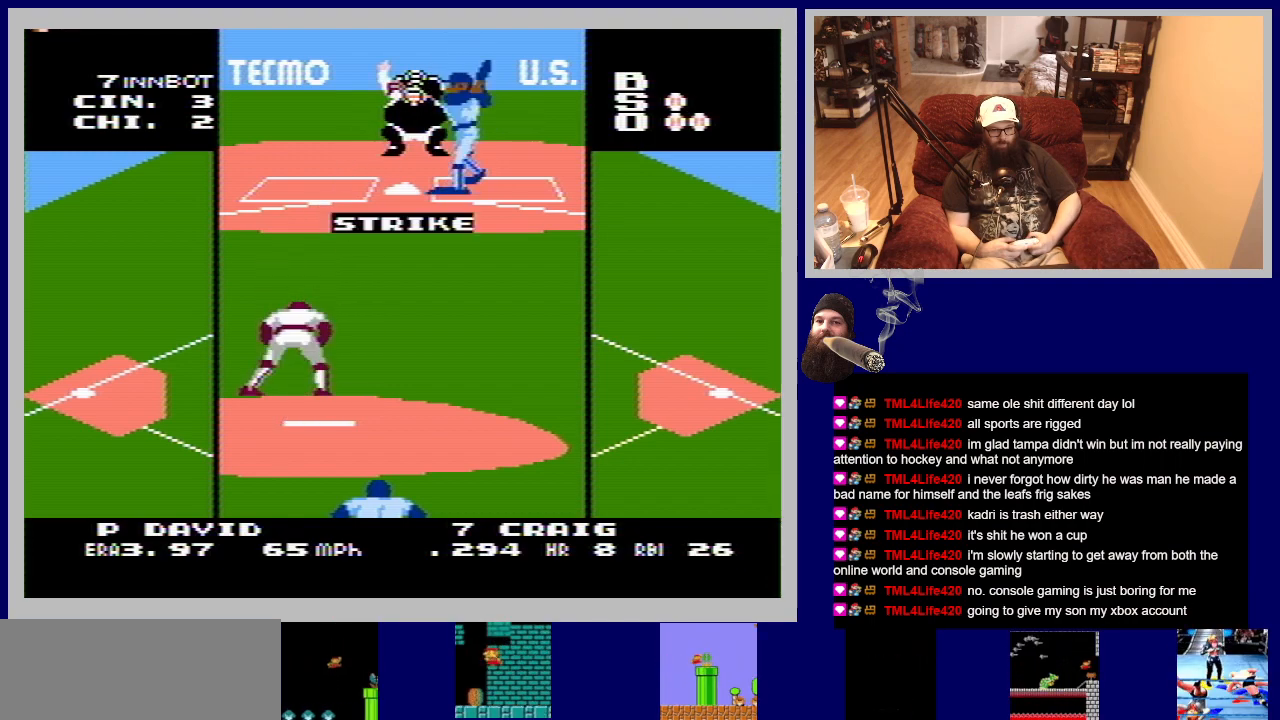
Gameplay with a controller (Nintendo layout); each line is a JSON object with the inputs held at the frame after it. "events" lists button and stick changes between this image and that frame as [ms after this image, input, new state], when the widget could be followed in between. Not read: L3 R3.
{"buttons": ["A", "DPAD_UP"], "events": [[17, "DPAD_UP", "down"], [50, "A", "down"]]}
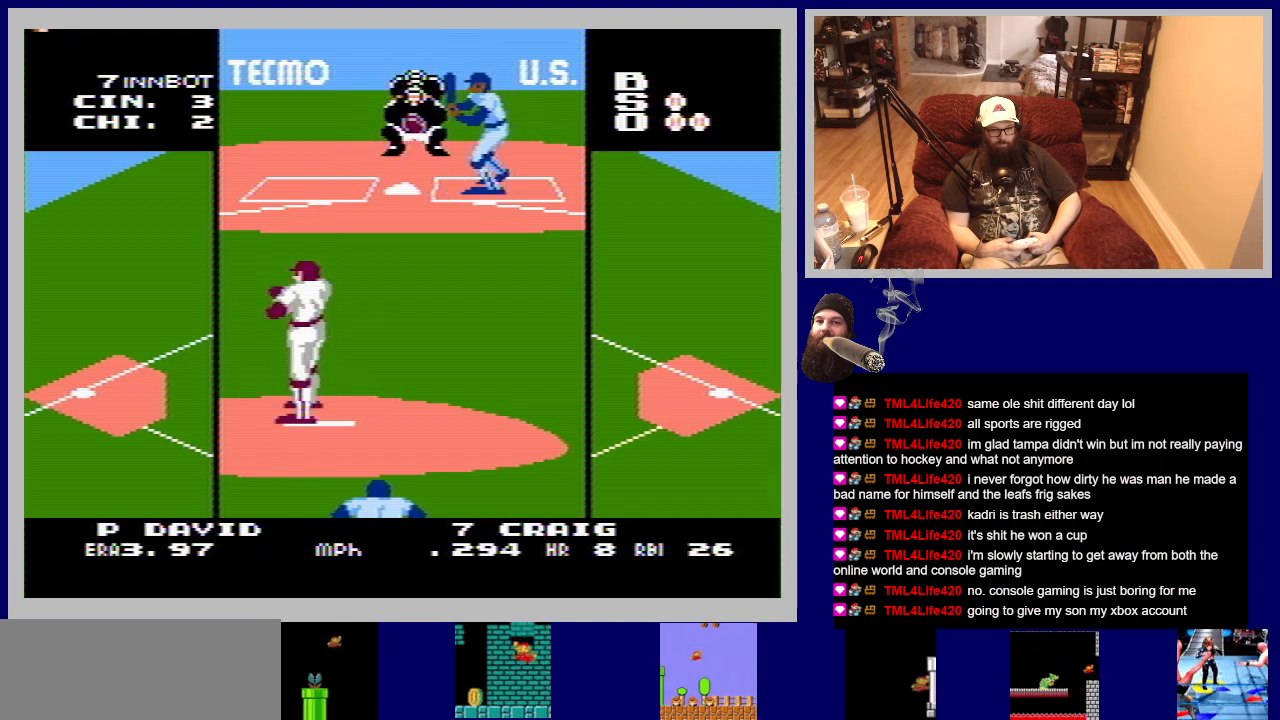
{"buttons": ["A", "DPAD_UP"], "events": [[433, "A", "up"], [483, "A", "down"]]}
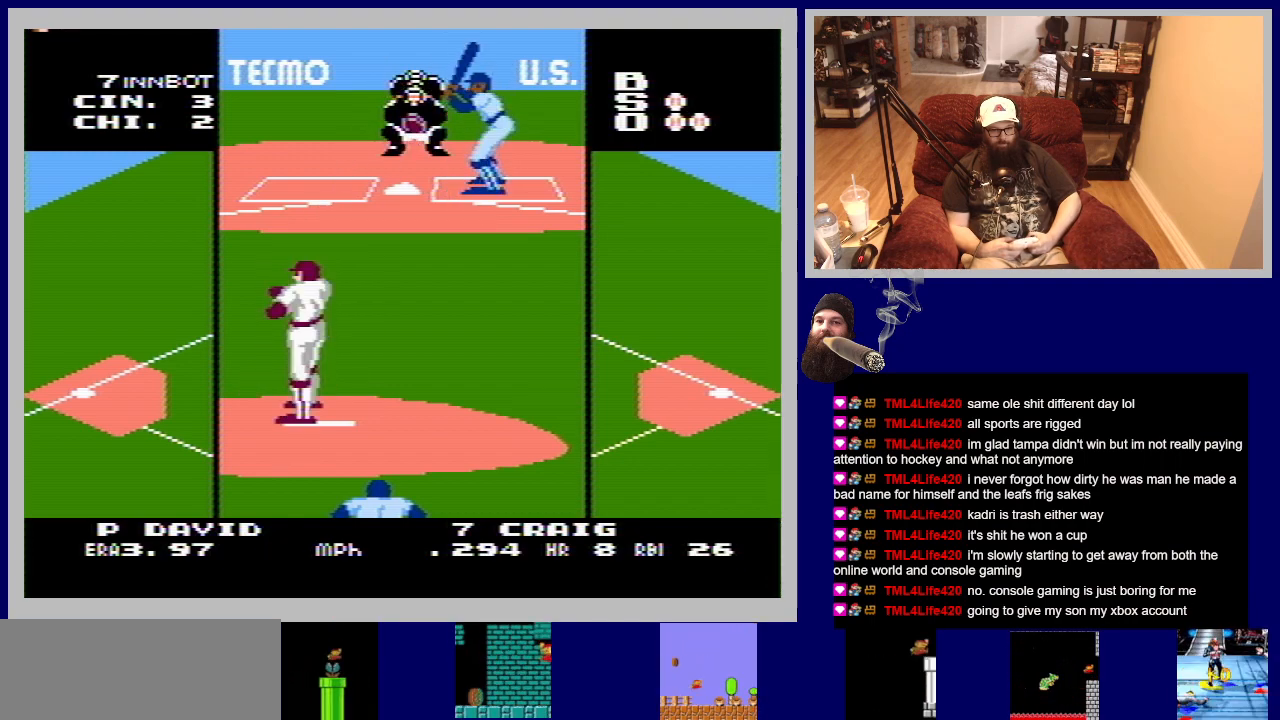
{"buttons": ["A", "DPAD_UP"], "events": []}
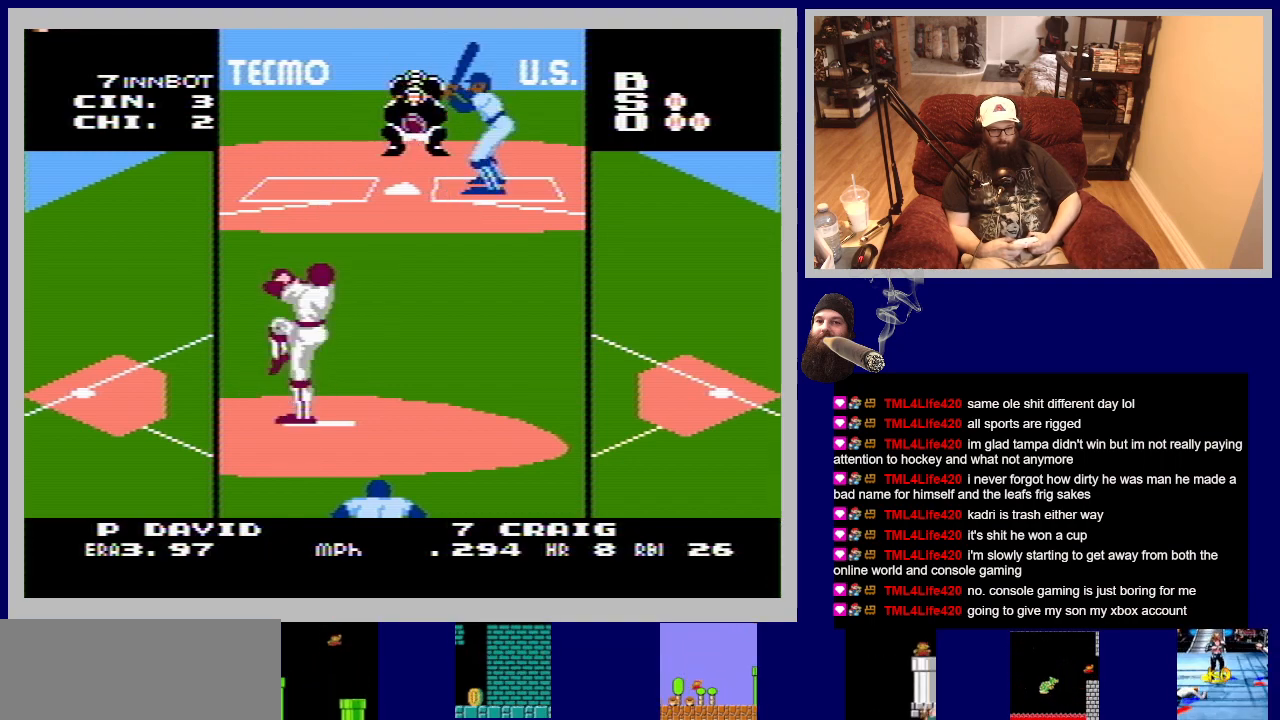
{"buttons": ["A", "DPAD_UP"], "events": []}
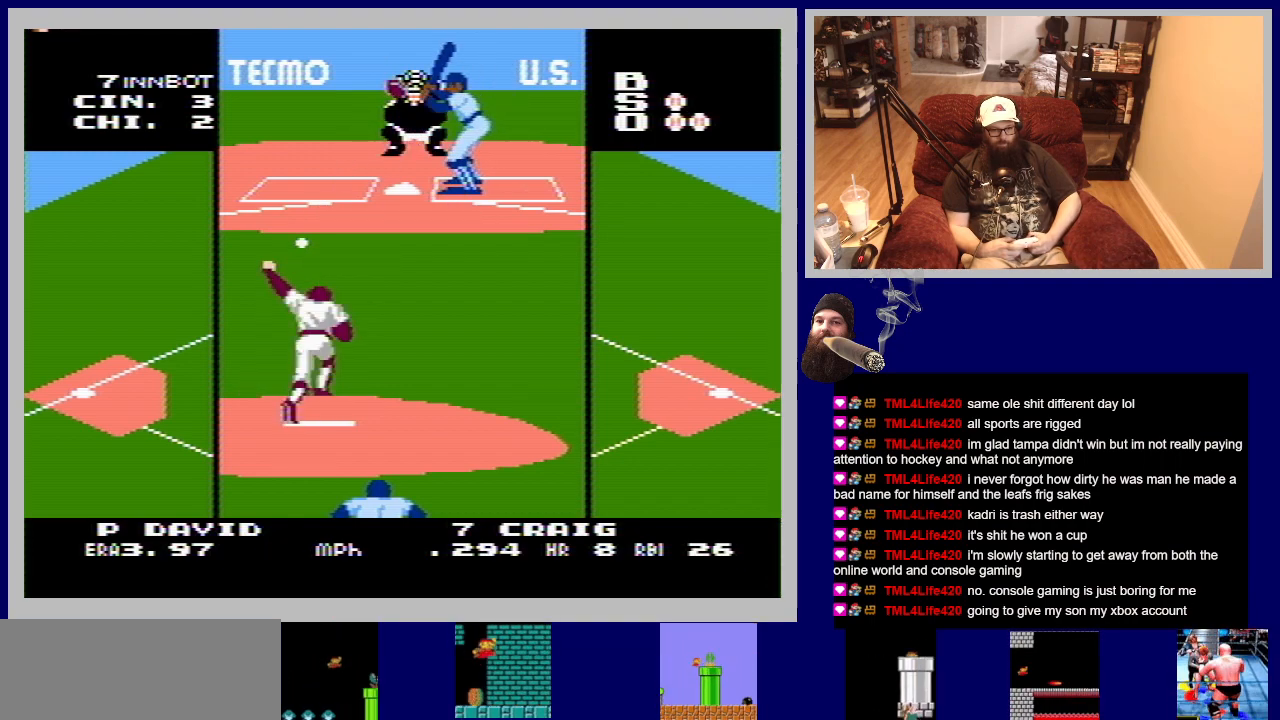
{"buttons": ["A", "DPAD_UP"], "events": []}
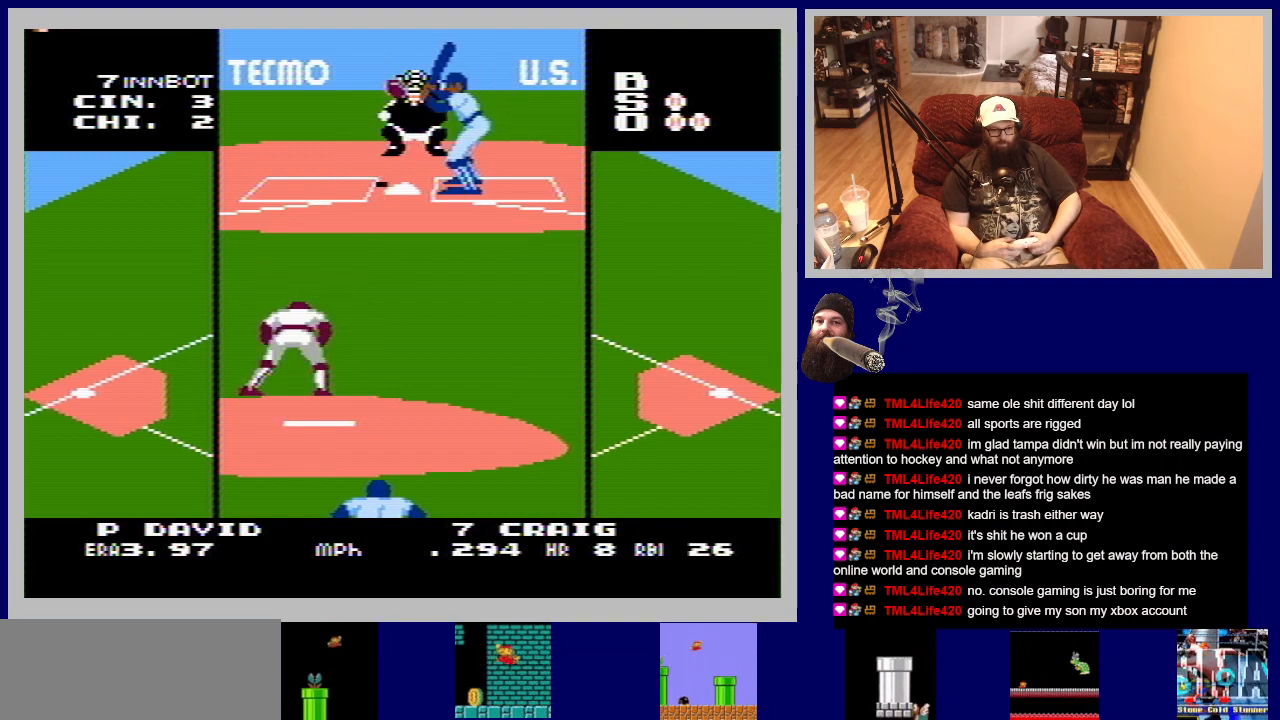
{"buttons": [], "events": [[367, "A", "up"], [467, "DPAD_UP", "up"]]}
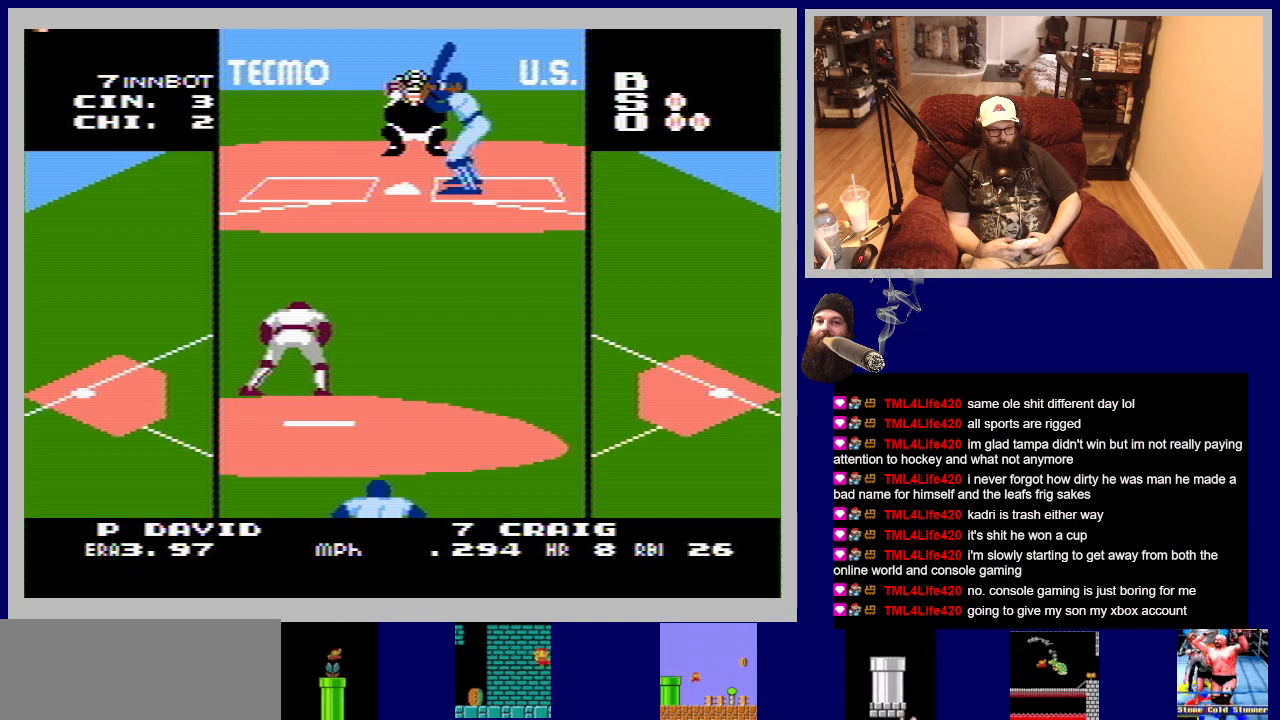
{"buttons": [], "events": []}
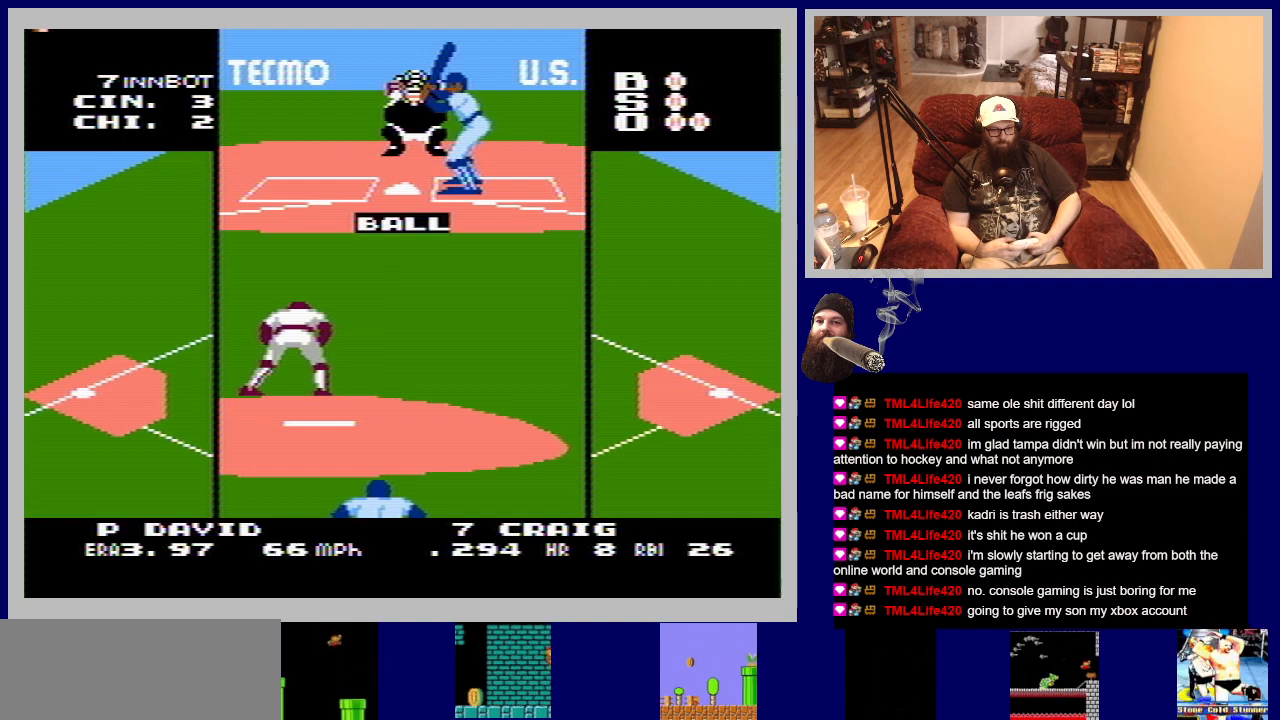
{"buttons": [], "events": []}
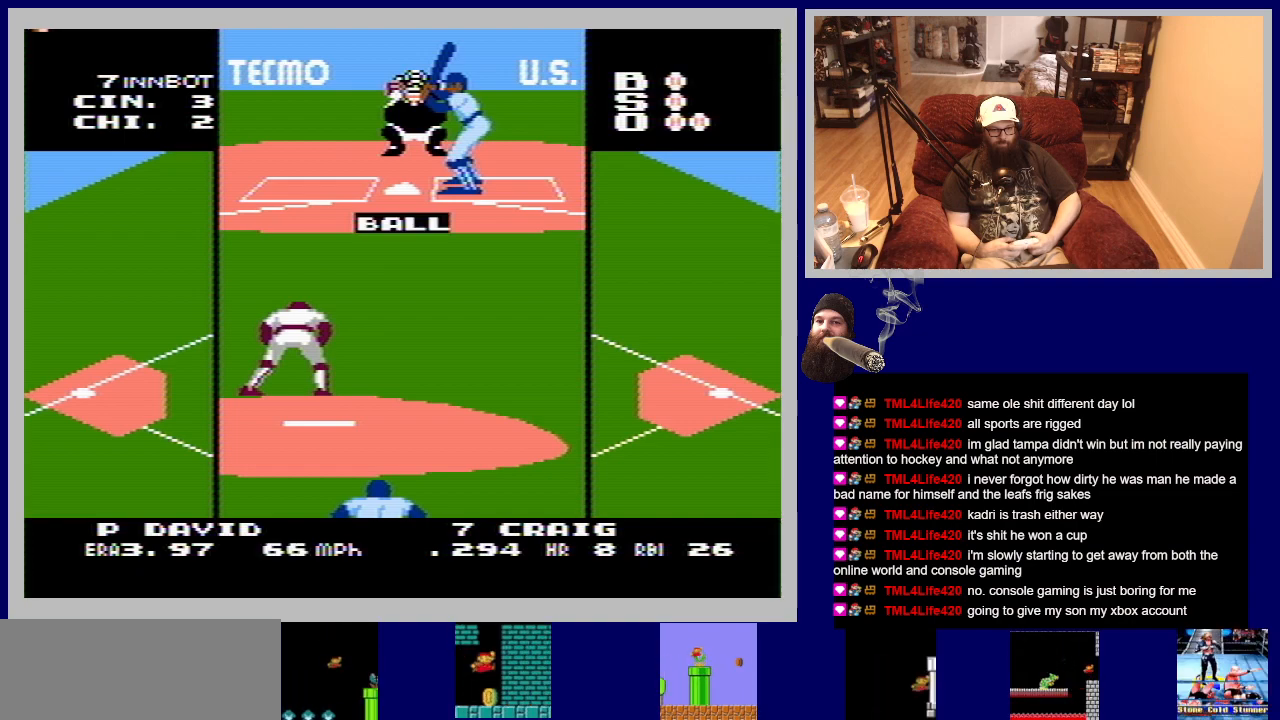
{"buttons": ["DPAD_RIGHT"], "events": [[500, "DPAD_RIGHT", "down"]]}
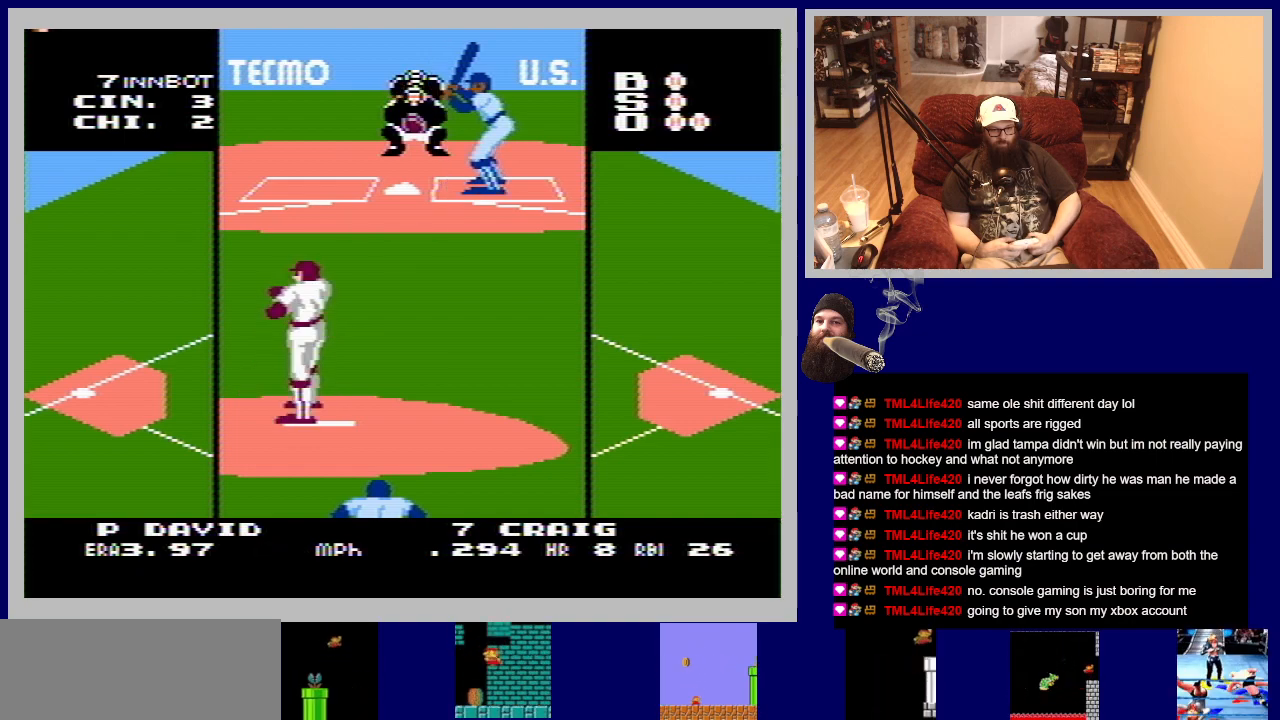
{"buttons": ["A", "DPAD_UP"], "events": [[67, "DPAD_RIGHT", "up"], [317, "A", "down"], [317, "DPAD_UP", "down"]]}
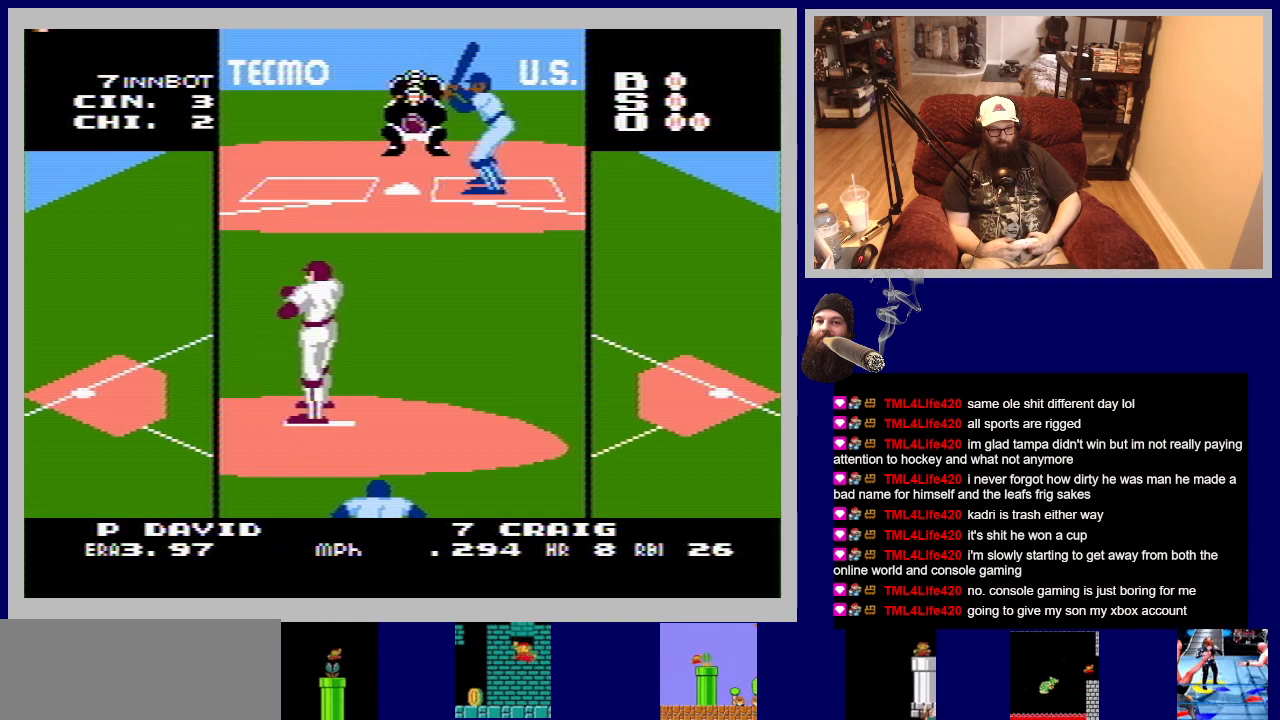
{"buttons": ["A", "DPAD_UP"], "events": []}
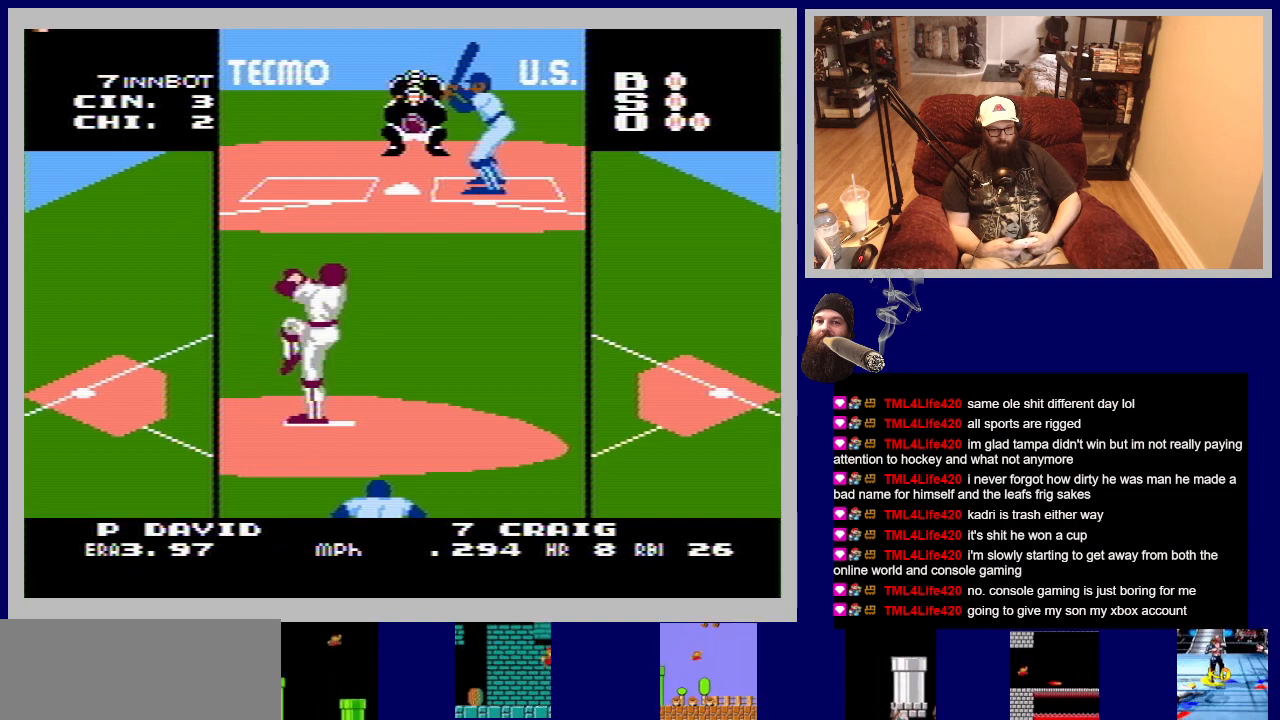
{"buttons": ["A", "DPAD_UP"], "events": []}
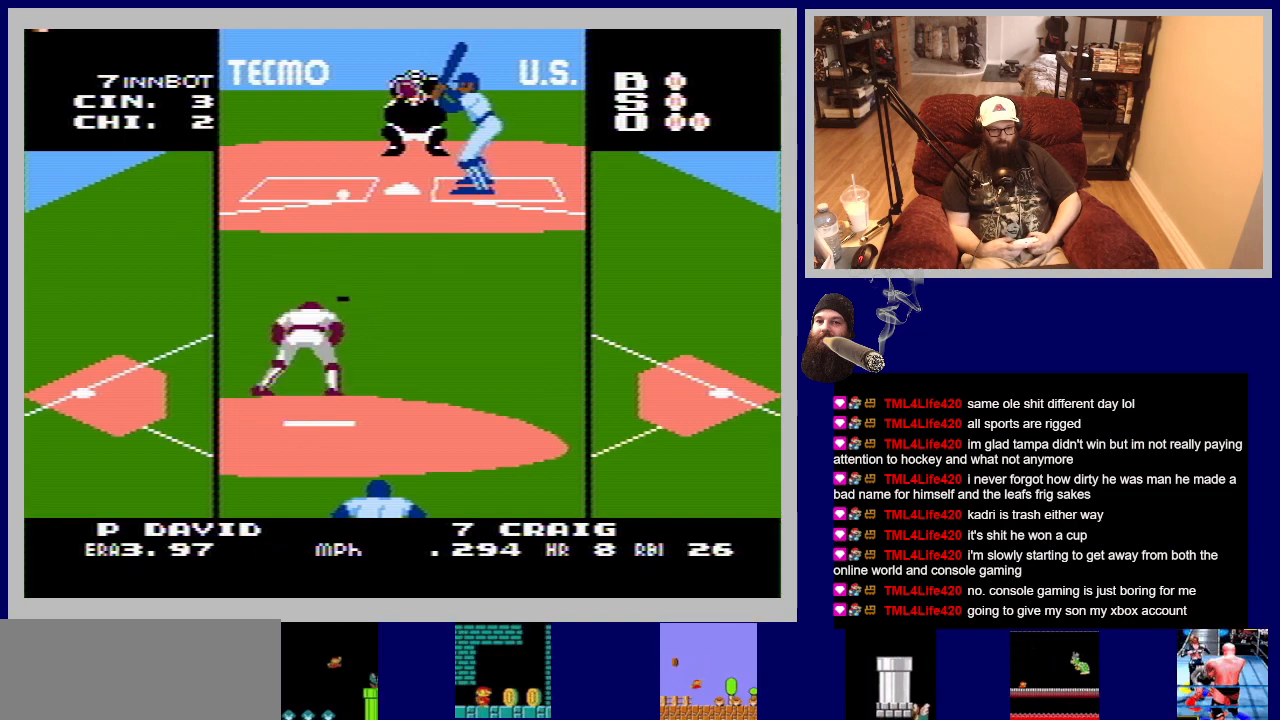
{"buttons": ["A", "DPAD_UP"], "events": []}
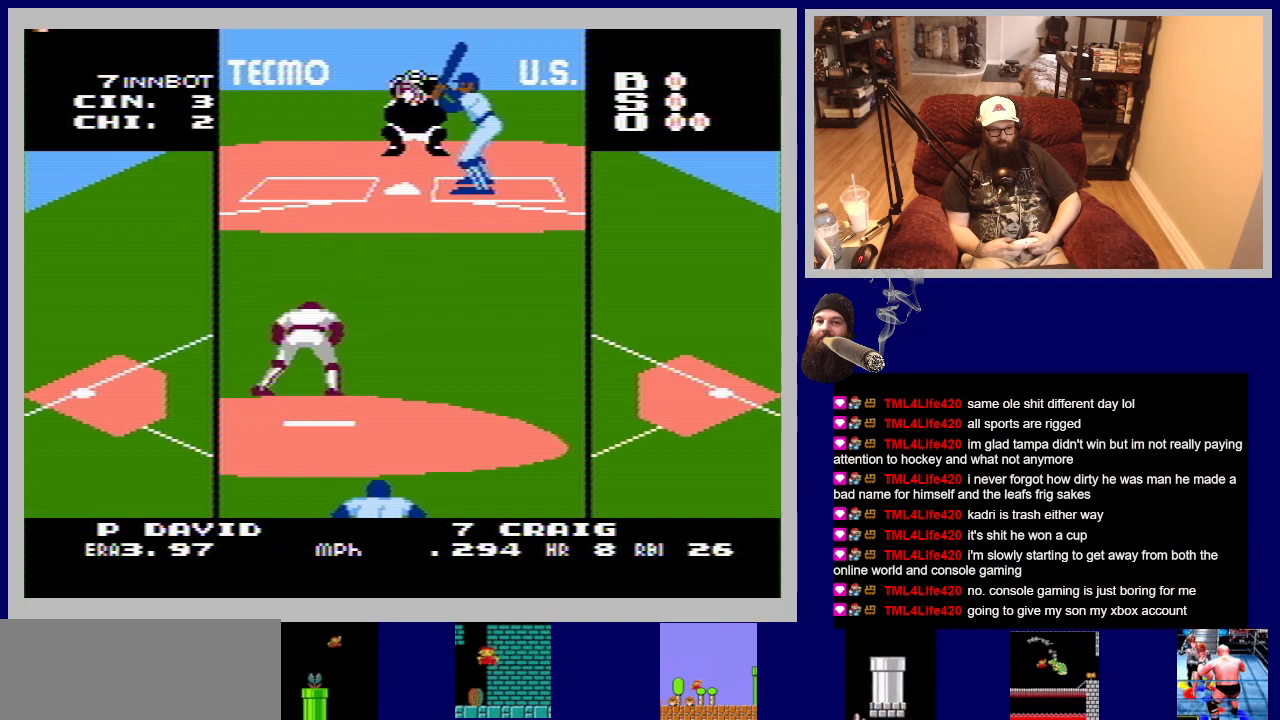
{"buttons": [], "events": [[217, "A", "up"], [267, "DPAD_UP", "up"]]}
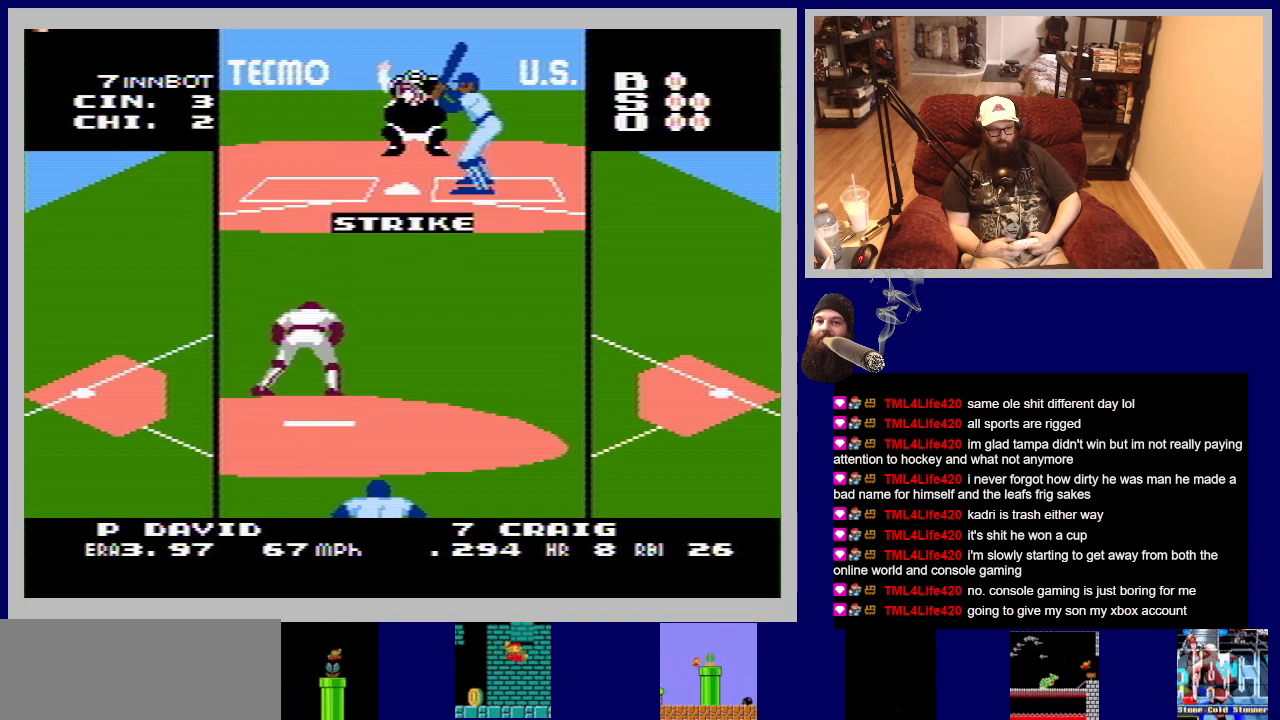
{"buttons": [], "events": []}
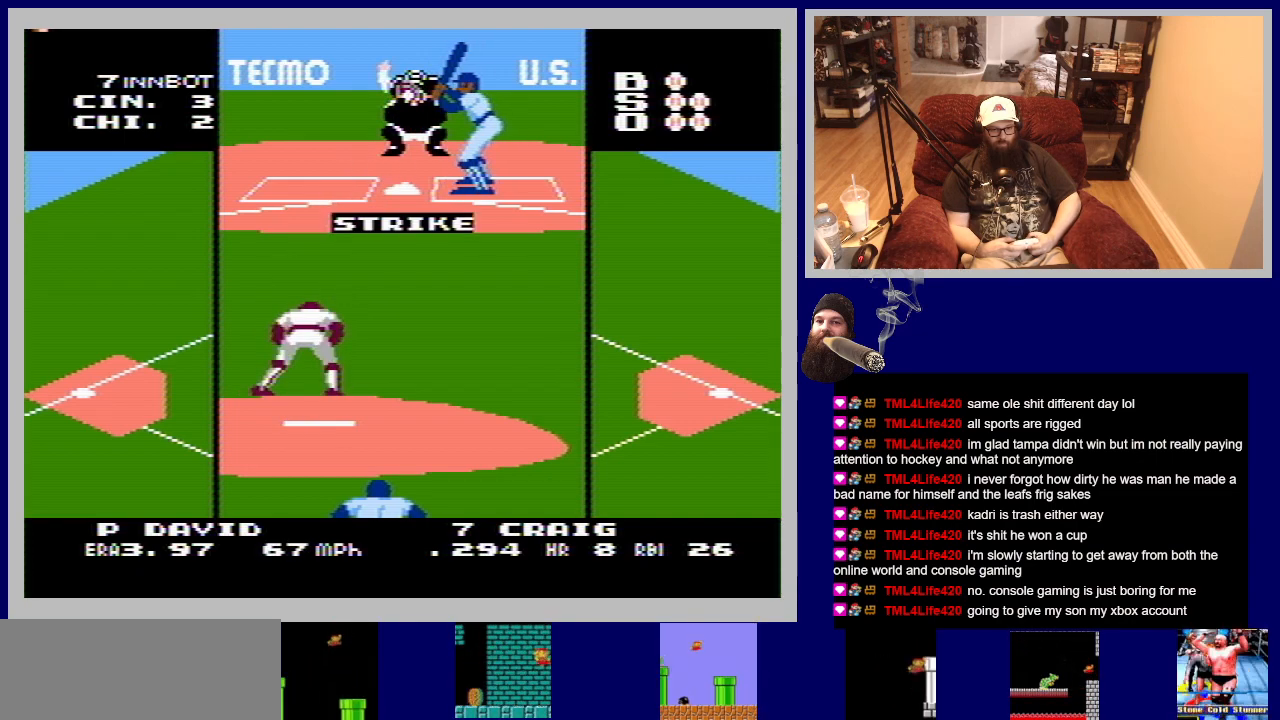
{"buttons": [], "events": []}
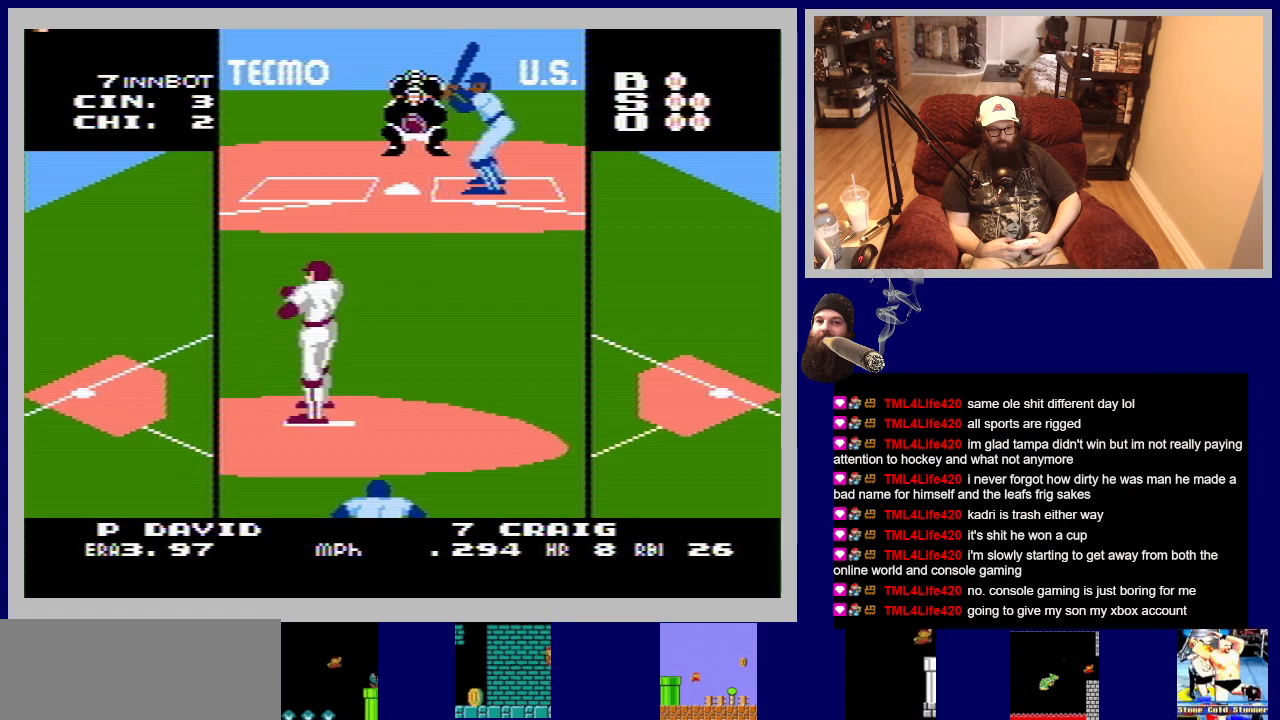
{"buttons": ["A", "DPAD_UP"], "events": [[67, "DPAD_UP", "down"], [100, "A", "down"]]}
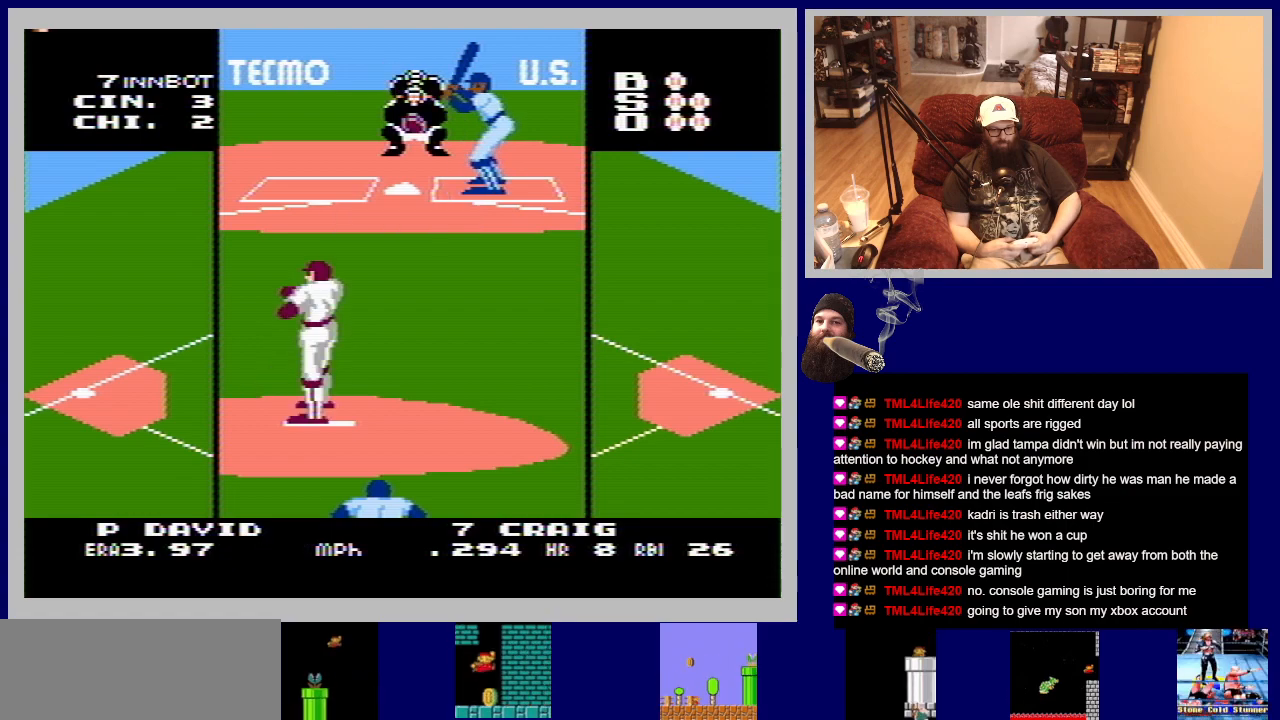
{"buttons": ["A", "DPAD_UP"], "events": []}
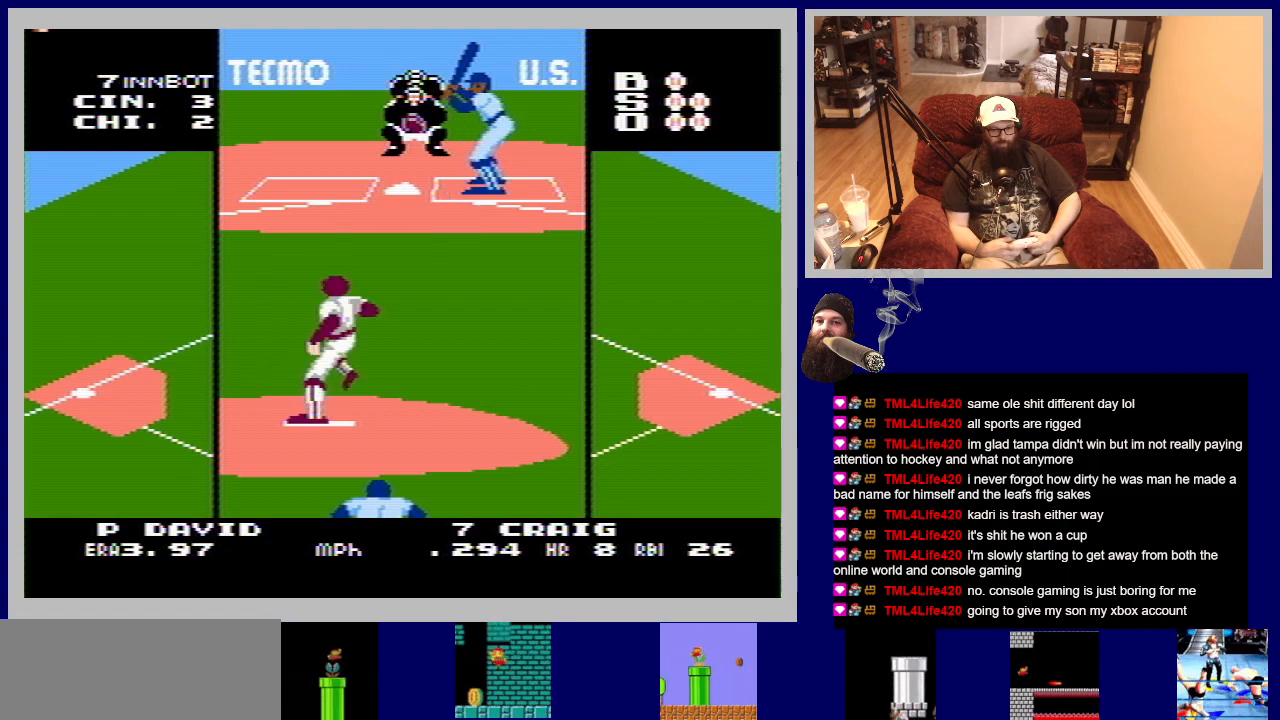
{"buttons": ["A", "DPAD_UP"], "events": []}
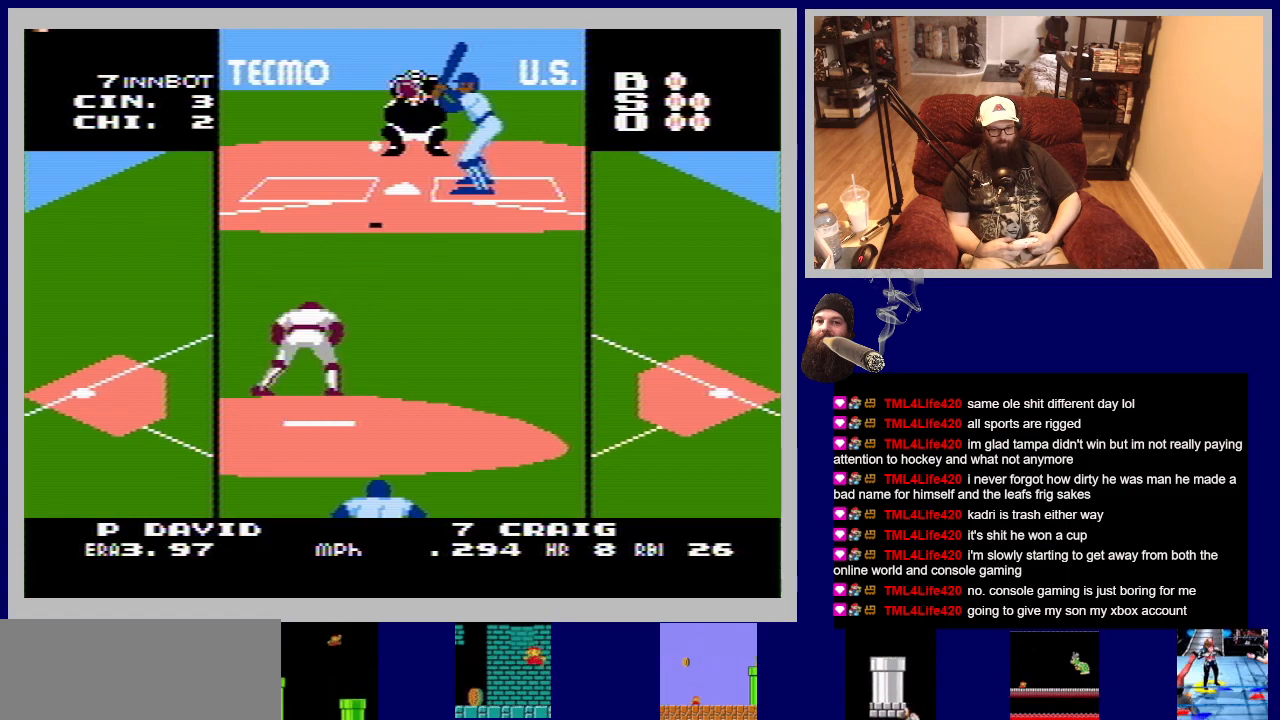
{"buttons": [], "events": [[433, "A", "up"], [483, "DPAD_UP", "up"]]}
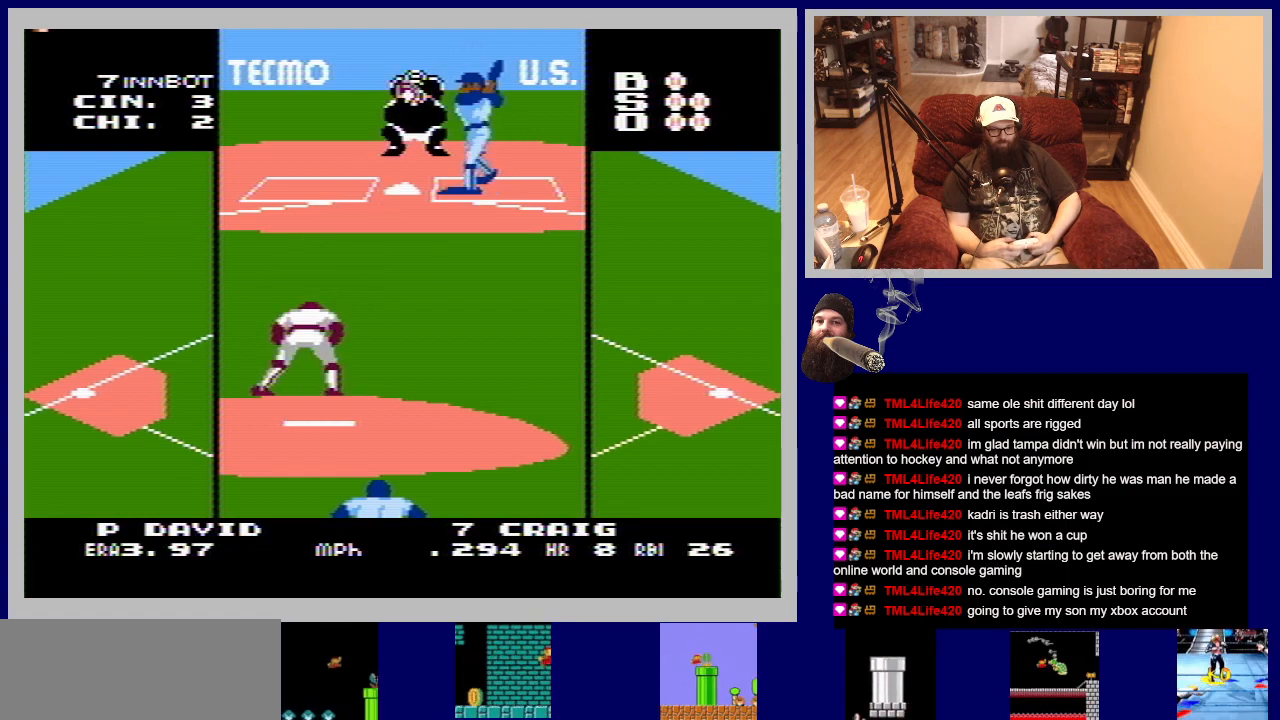
{"buttons": [], "events": []}
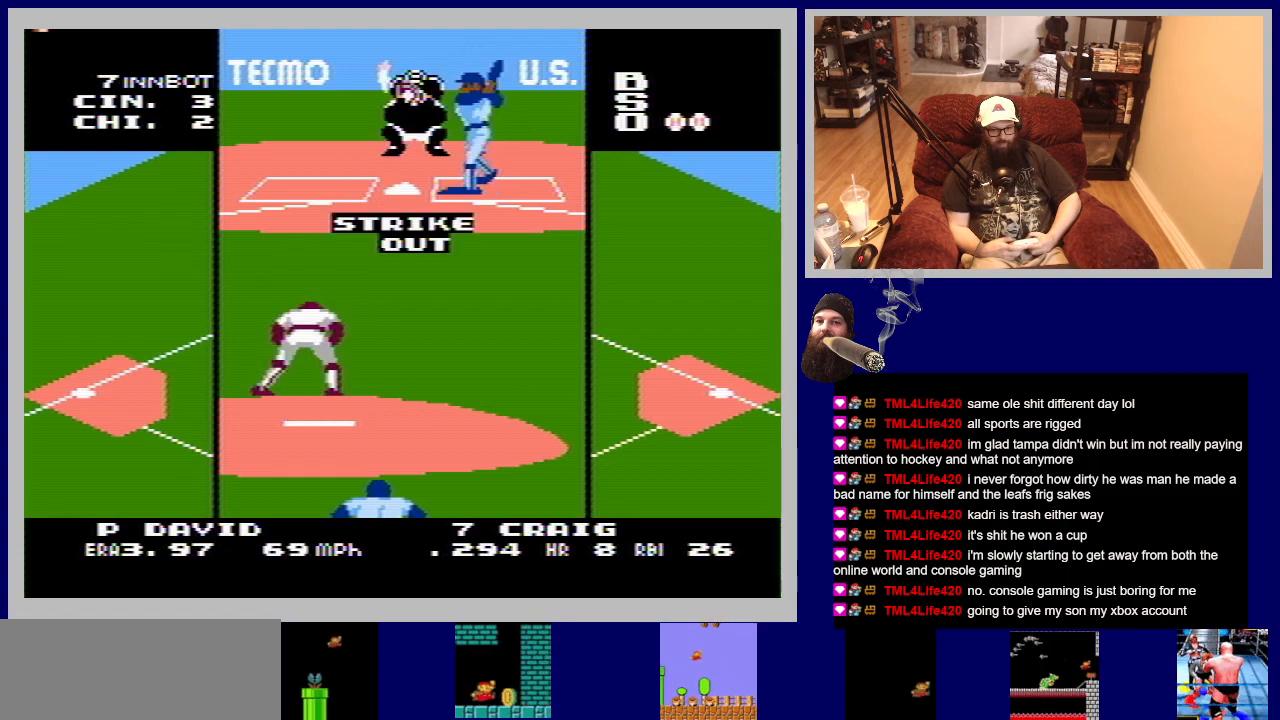
{"buttons": [], "events": []}
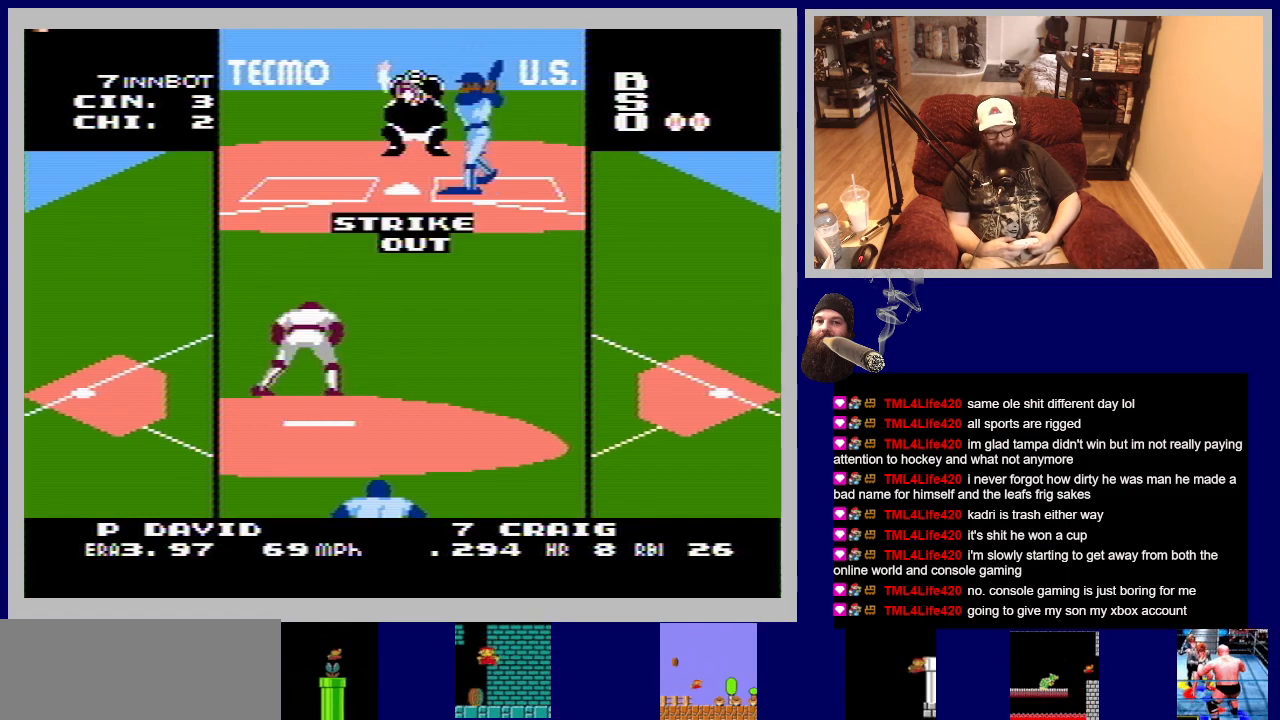
{"buttons": [], "events": []}
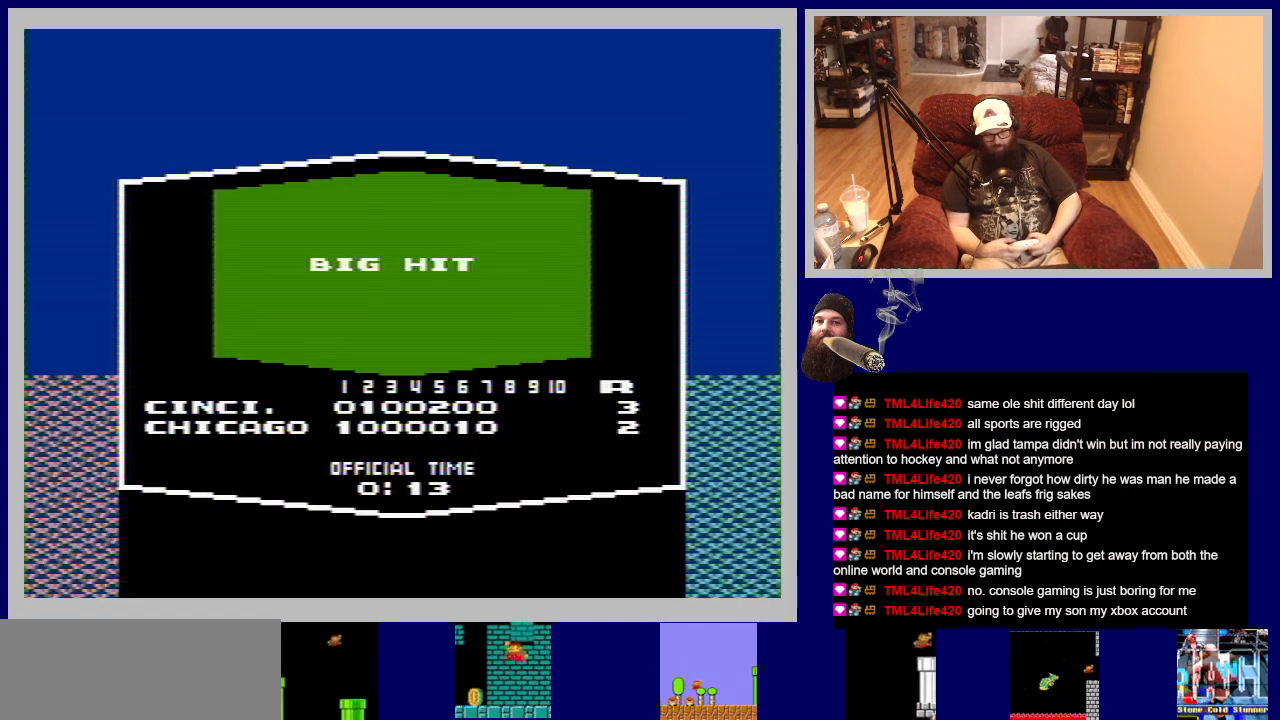
{"buttons": [], "events": []}
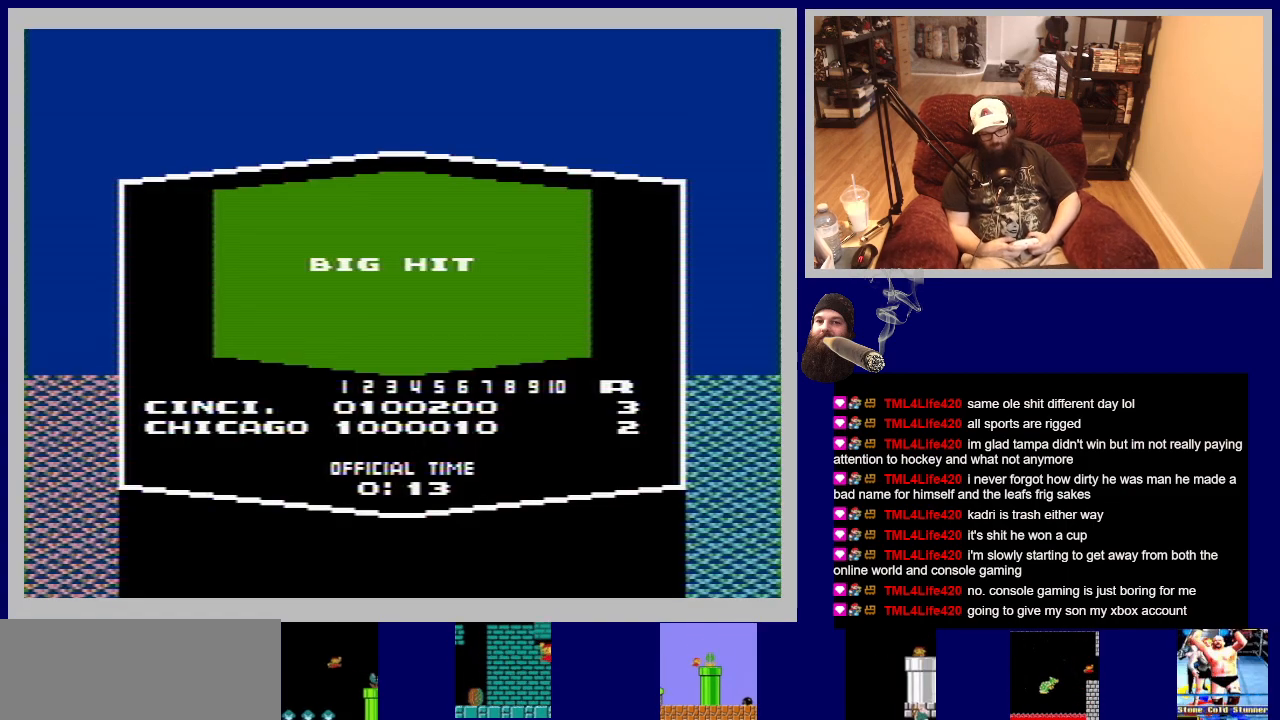
{"buttons": [], "events": []}
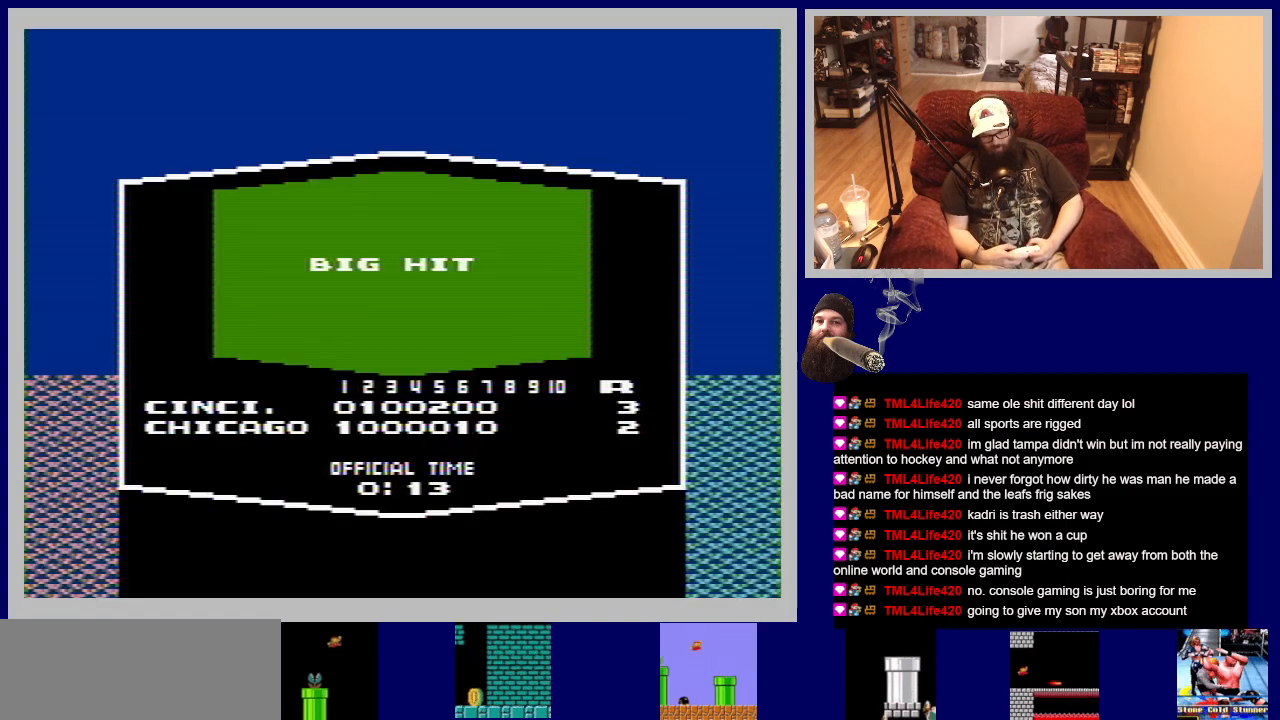
{"buttons": [], "events": [[33, "A", "down"], [250, "A", "up"]]}
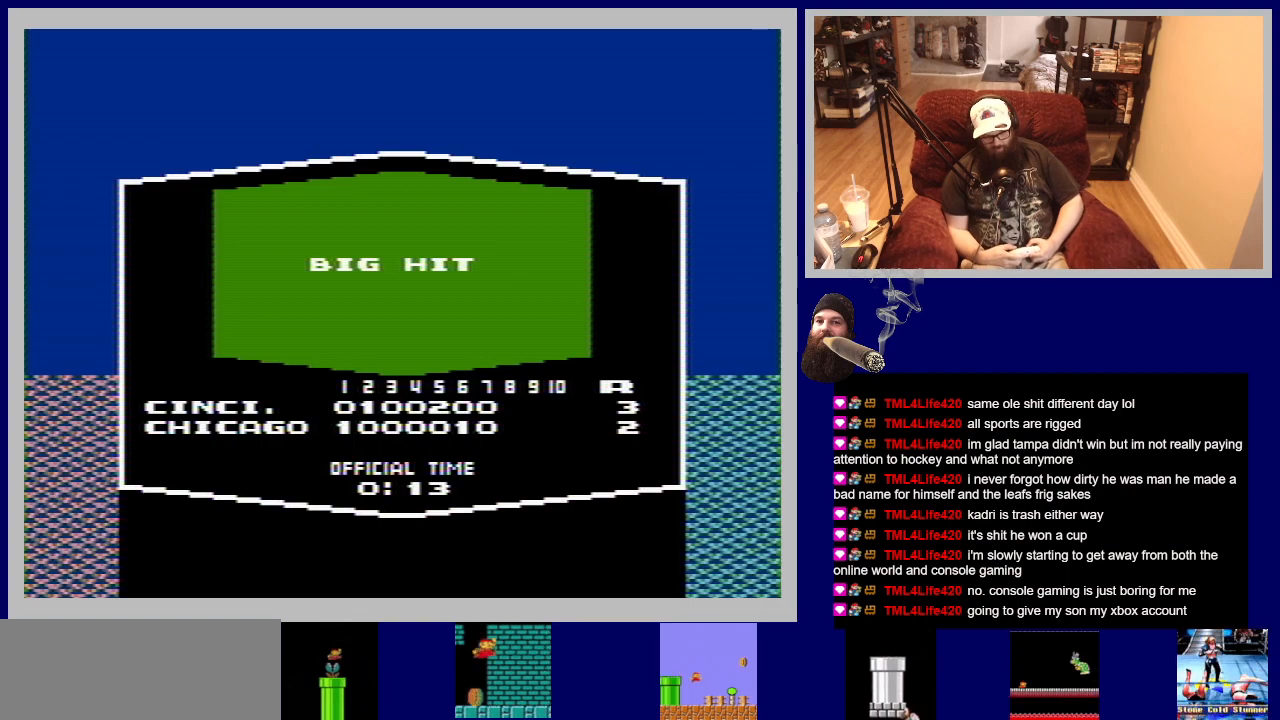
{"buttons": ["A"], "events": [[500, "A", "down"]]}
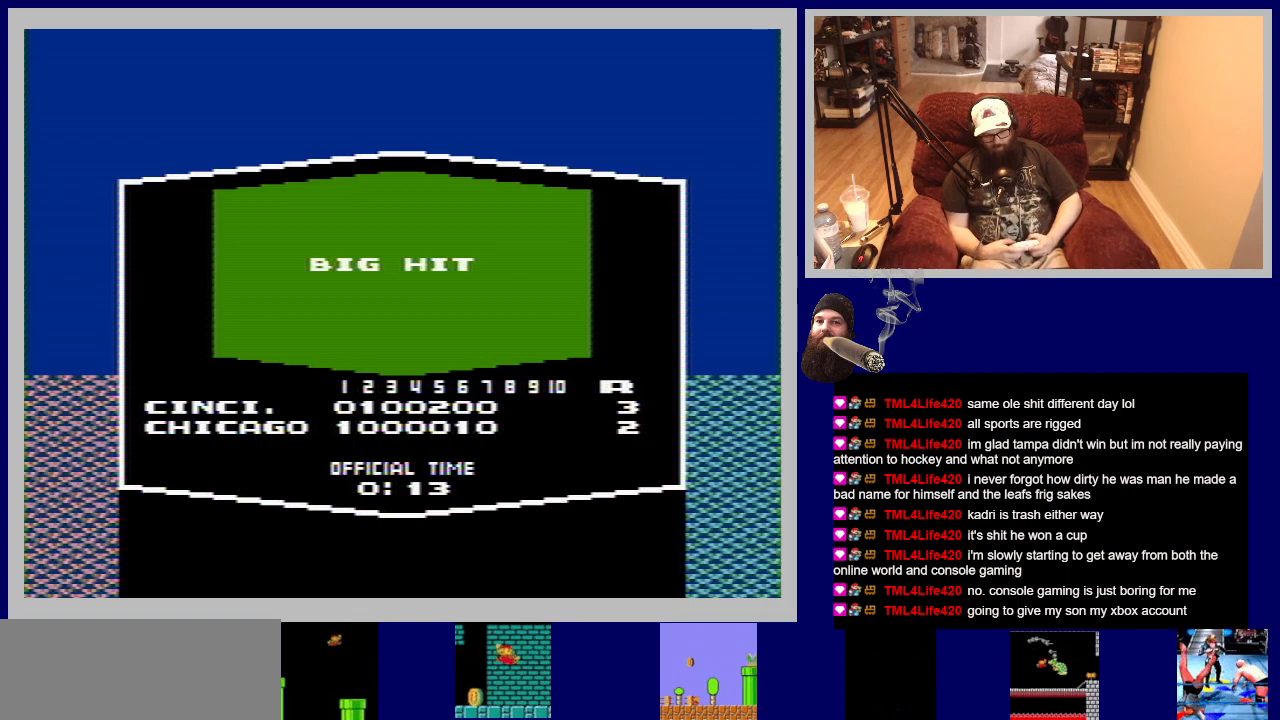
{"buttons": [], "events": [[200, "A", "up"]]}
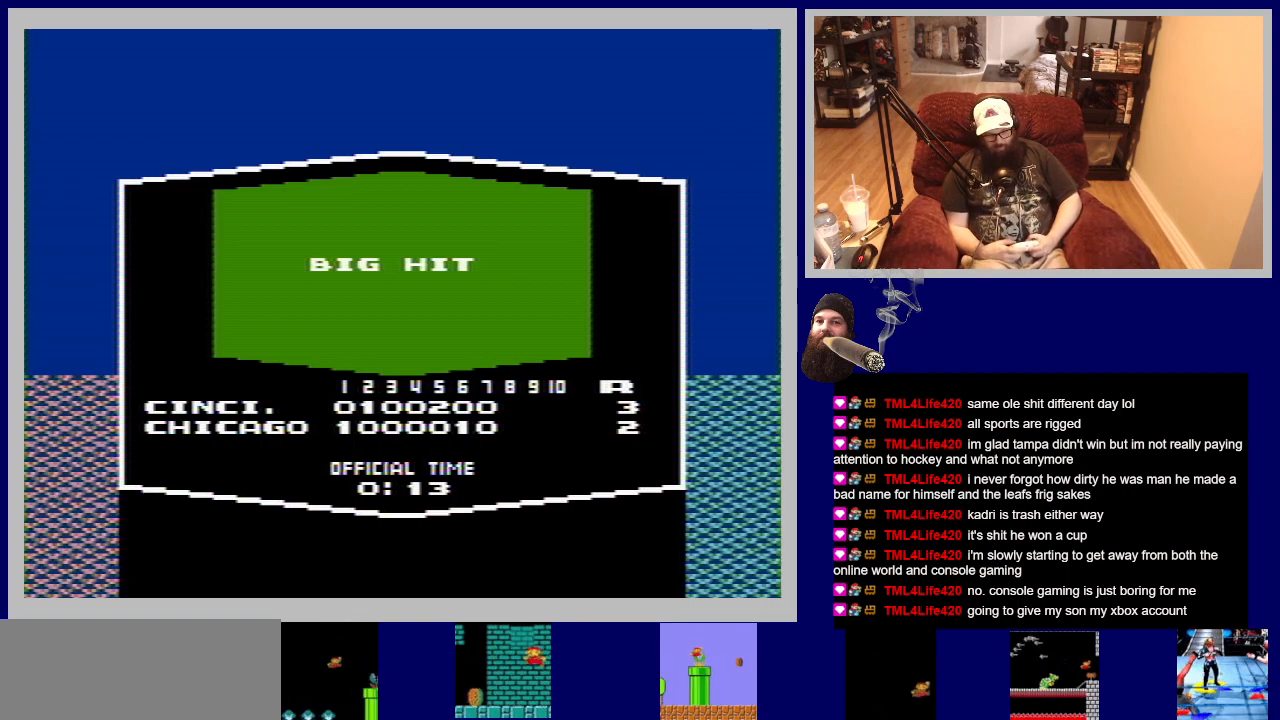
{"buttons": [], "events": [[267, "A", "down"], [483, "A", "up"]]}
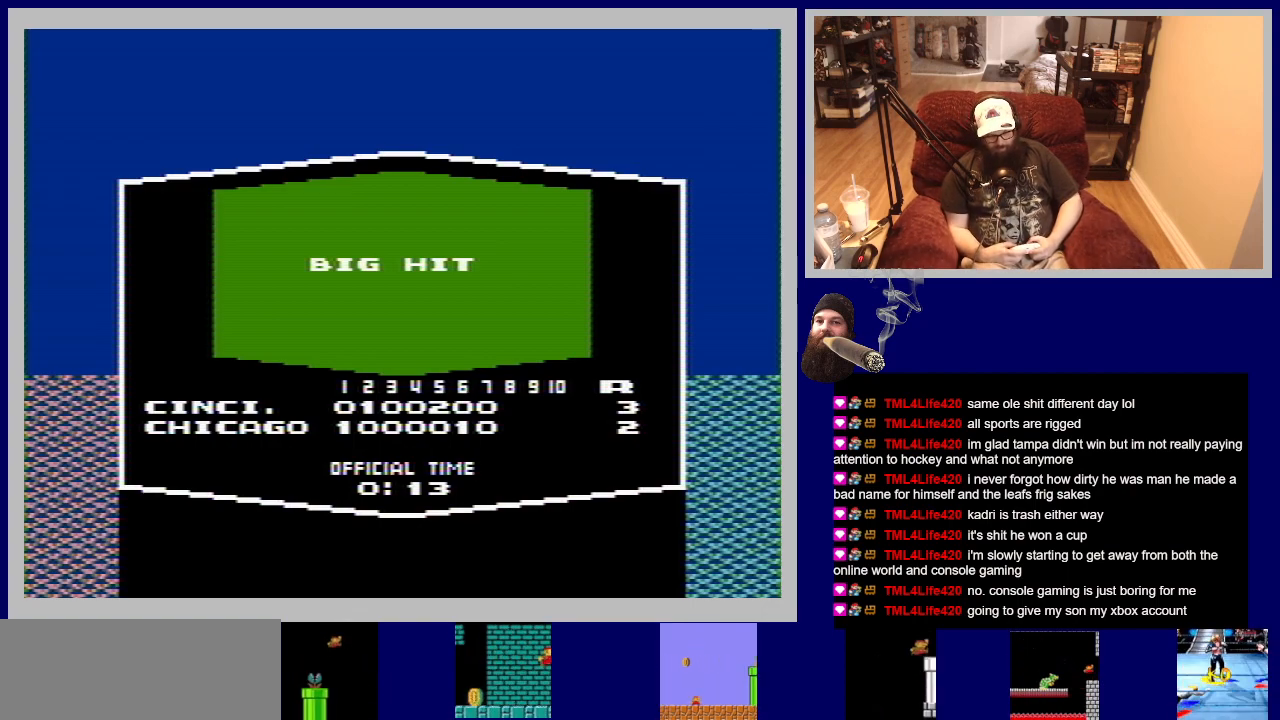
{"buttons": [], "events": []}
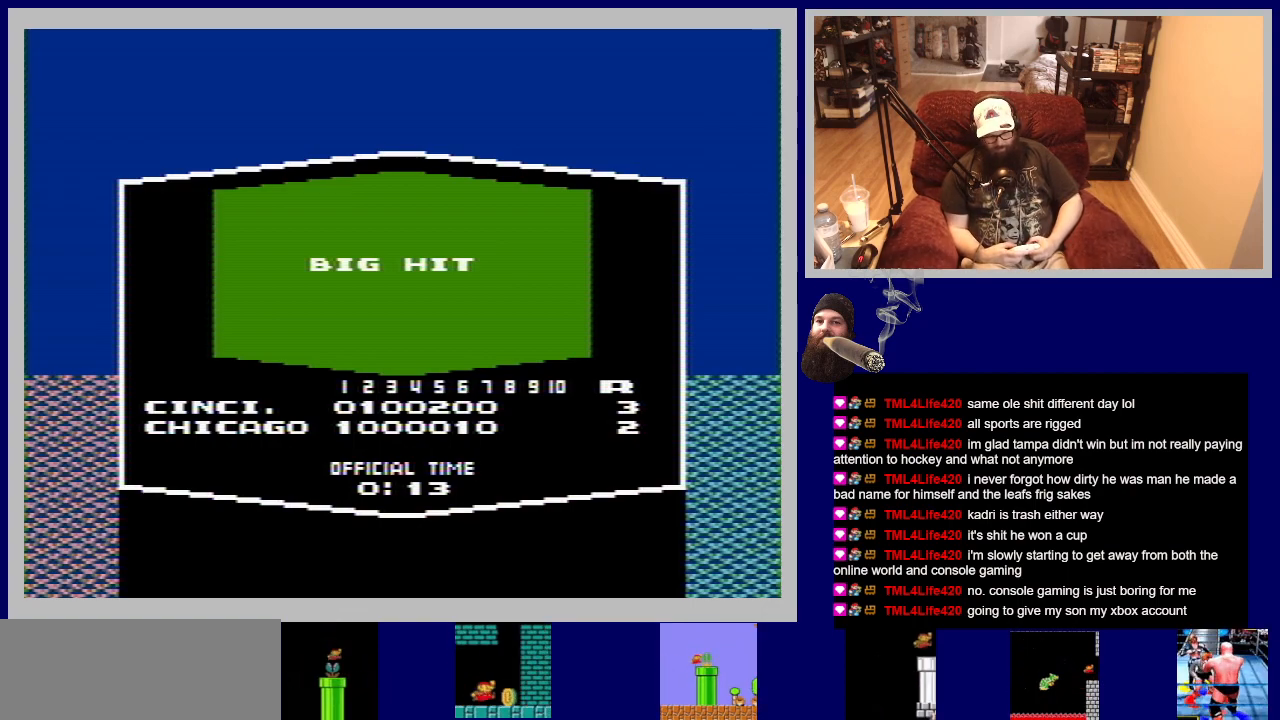
{"buttons": [], "events": []}